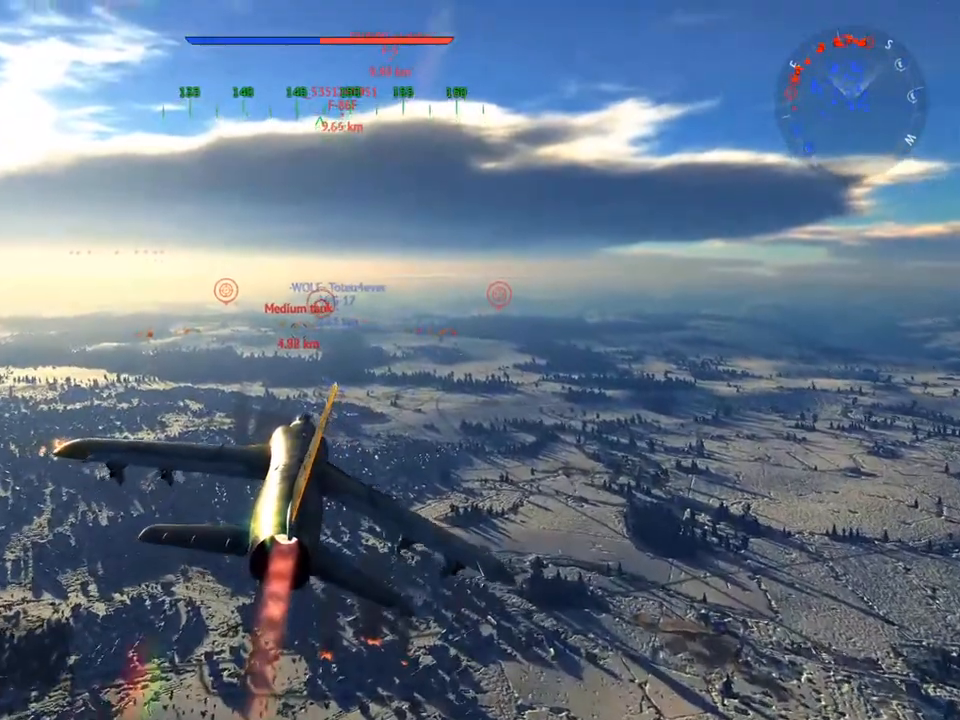
Gameplay with keyboard and mouse; each line is a JSON object with the keys and mouse buttons held at the frame after it. "events" lists presses ("down") and releases ("up") of "1", "2", "3", "4", "5", "a", "alt", "c", "caps_lock", "ctrl", "d", "e", "f", "g", "q", "r", "s", "shift", "space", "t", "tab", "v", "w", "x", "z", "mouse_left", "mouse_wheel" and "mouse_right" between this image and that frame as [ms after this image, input, new state], when the widget could be followed in between. "mouse_left", "mouse_wheel", "mouse_right" = the "left", "wheel", "right" buttons of the "mouse" list. No other keys are recorded. "wheel" means that the mouse wheel is clicked or scrolled. "mouse_move" is the direction in which the mouse moves at that frame (one of eight, or "still"), when it could be read.
{"keys": ["w"], "mouse": [], "mouse_move": "still", "events": []}
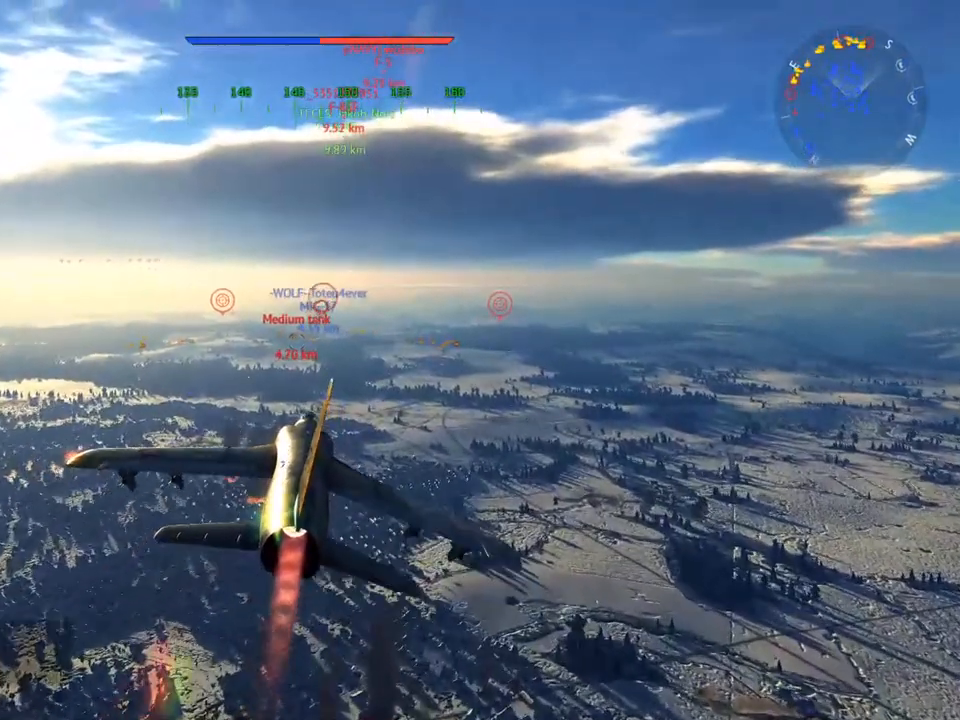
{"keys": ["w"], "mouse": [], "mouse_move": "still", "events": []}
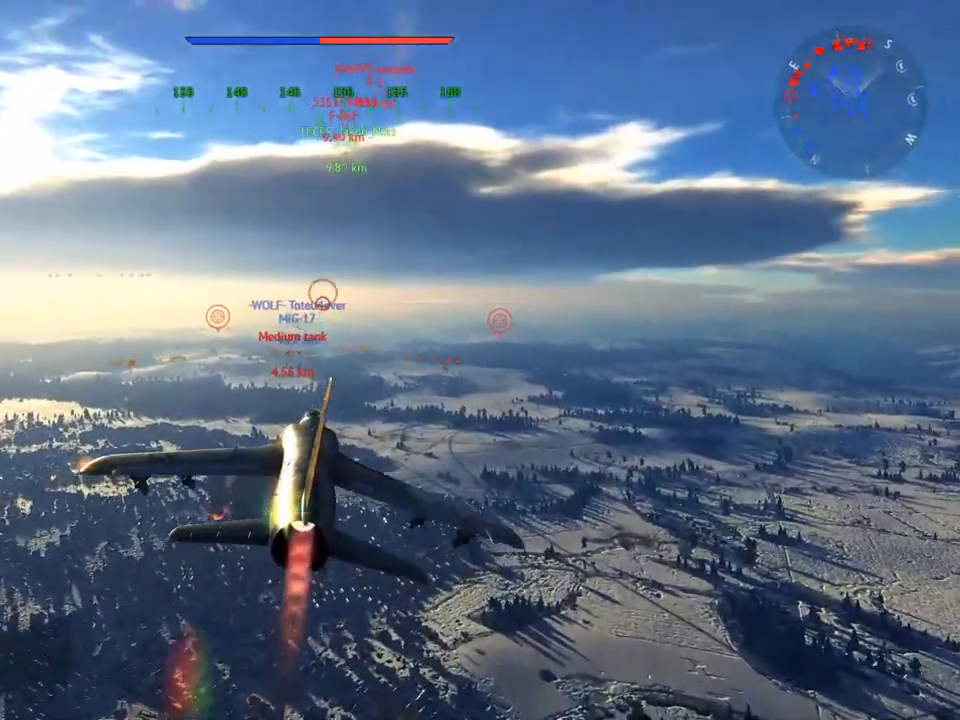
{"keys": ["w"], "mouse": [], "mouse_move": "still", "events": []}
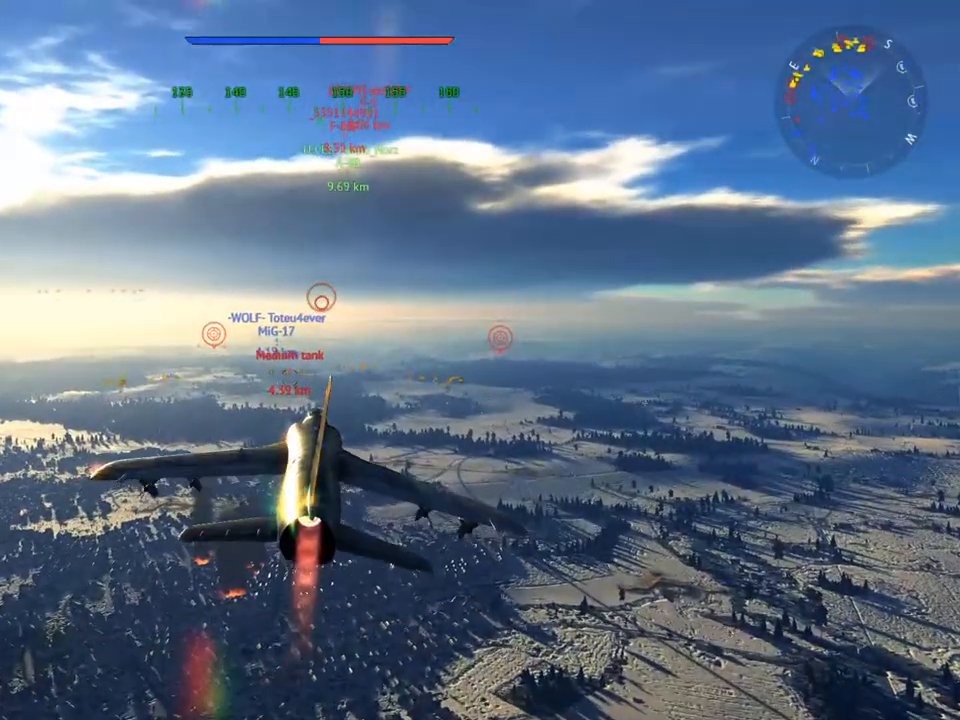
{"keys": ["w"], "mouse": [], "mouse_move": "still", "events": [[134, "mouse_wheel", "down"], [317, "mouse_wheel", "up"]]}
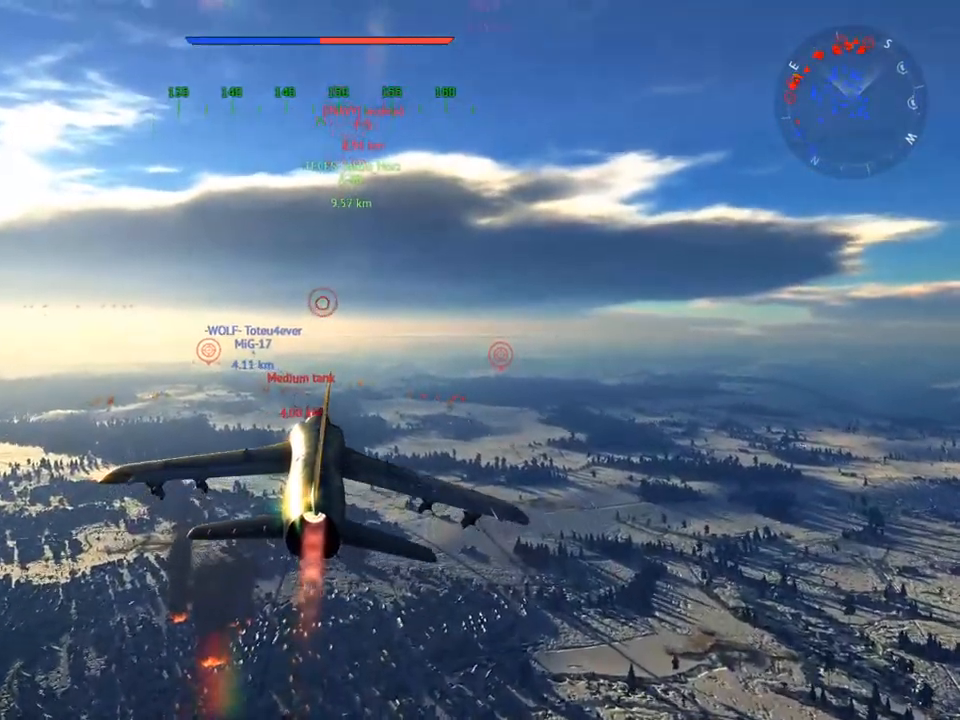
{"keys": ["w"], "mouse": ["wheel"], "mouse_move": "still", "events": [[383, "mouse_wheel", "down"]]}
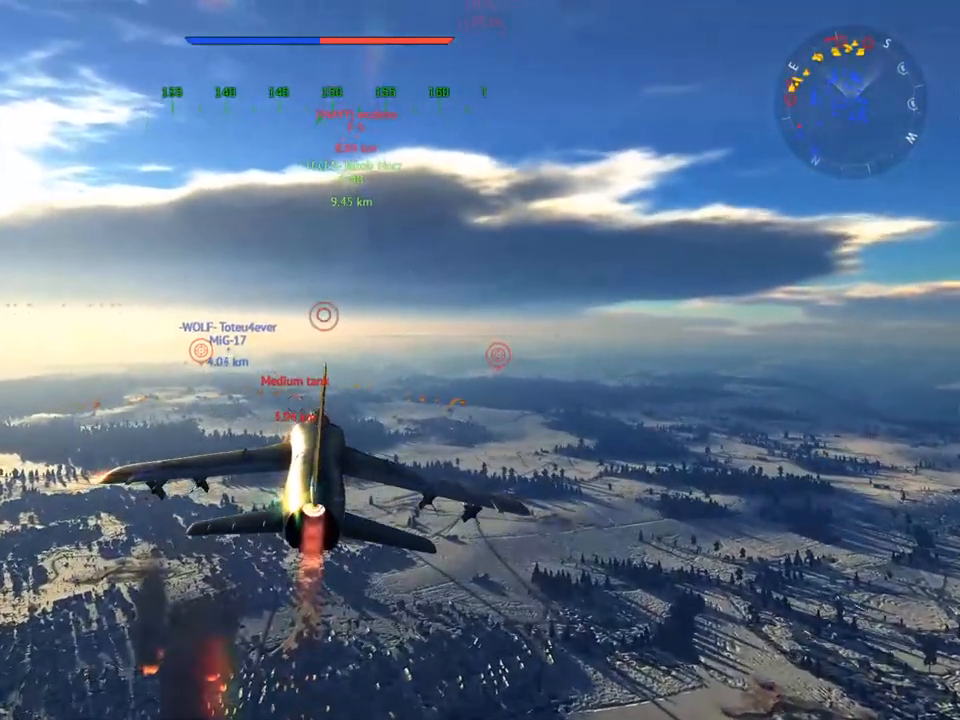
{"keys": ["w"], "mouse": [], "mouse_move": "still", "events": [[67, "mouse_wheel", "up"]]}
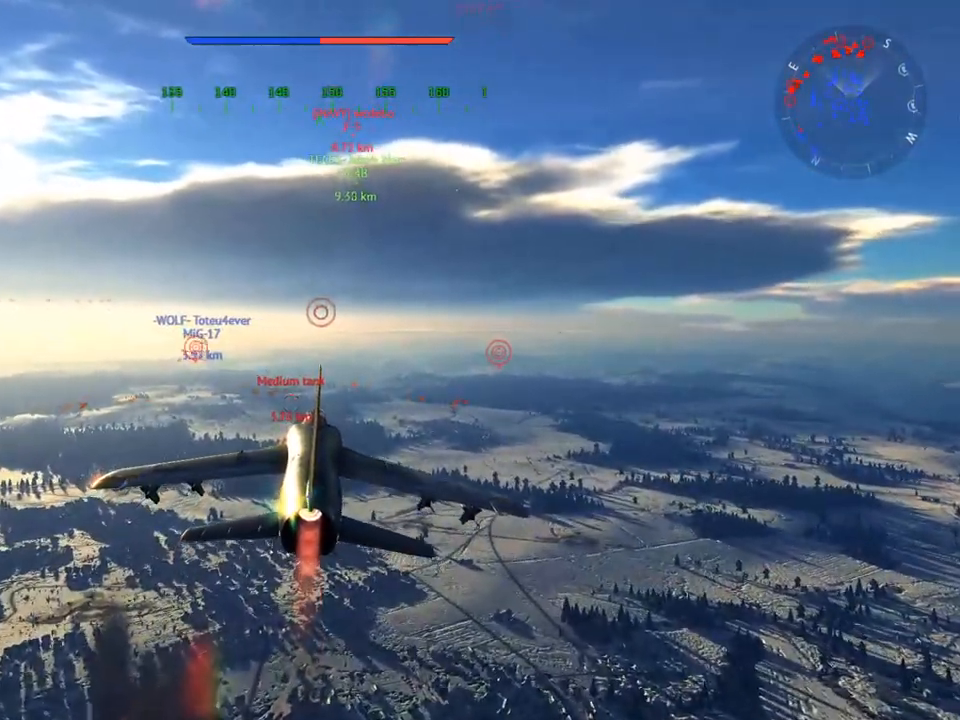
{"keys": ["w"], "mouse": [], "mouse_move": "still", "events": [[267, "mouse_wheel", "down"], [400, "mouse_wheel", "up"]]}
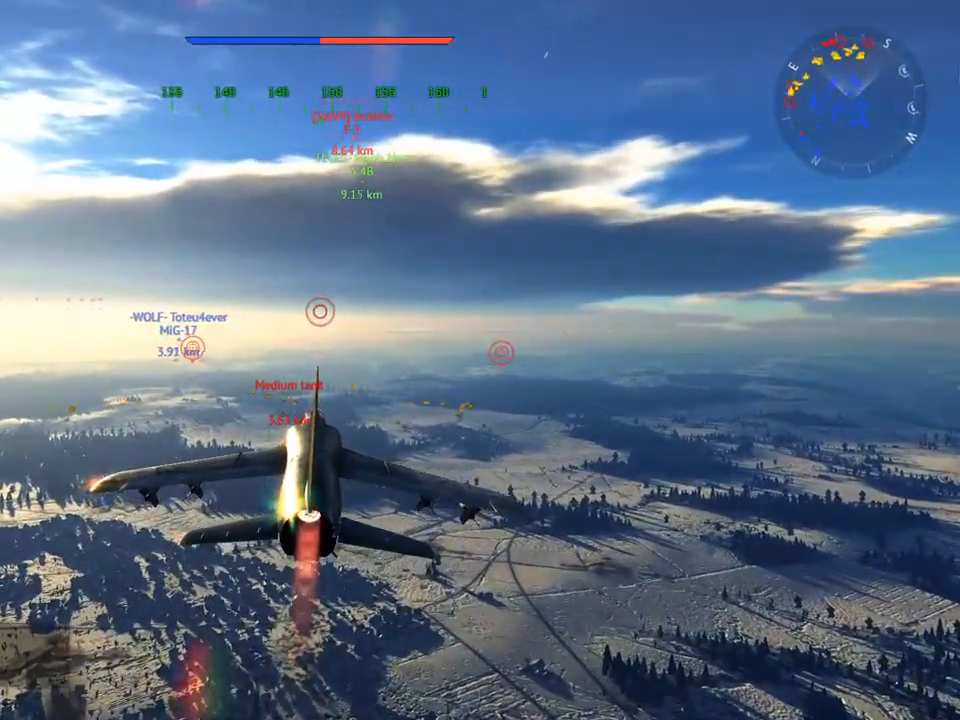
{"keys": ["w"], "mouse": [], "mouse_move": "still", "events": [[284, "mouse_wheel", "down"], [417, "mouse_wheel", "up"]]}
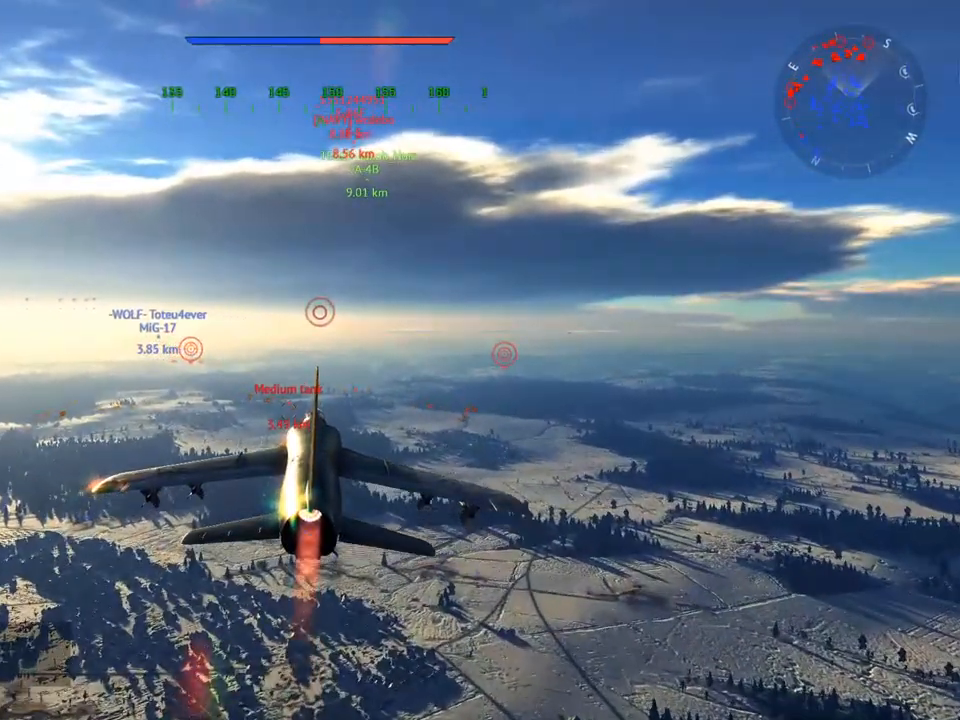
{"keys": ["w"], "mouse": ["wheel"], "mouse_move": "still", "events": [[383, "mouse_wheel", "down"]]}
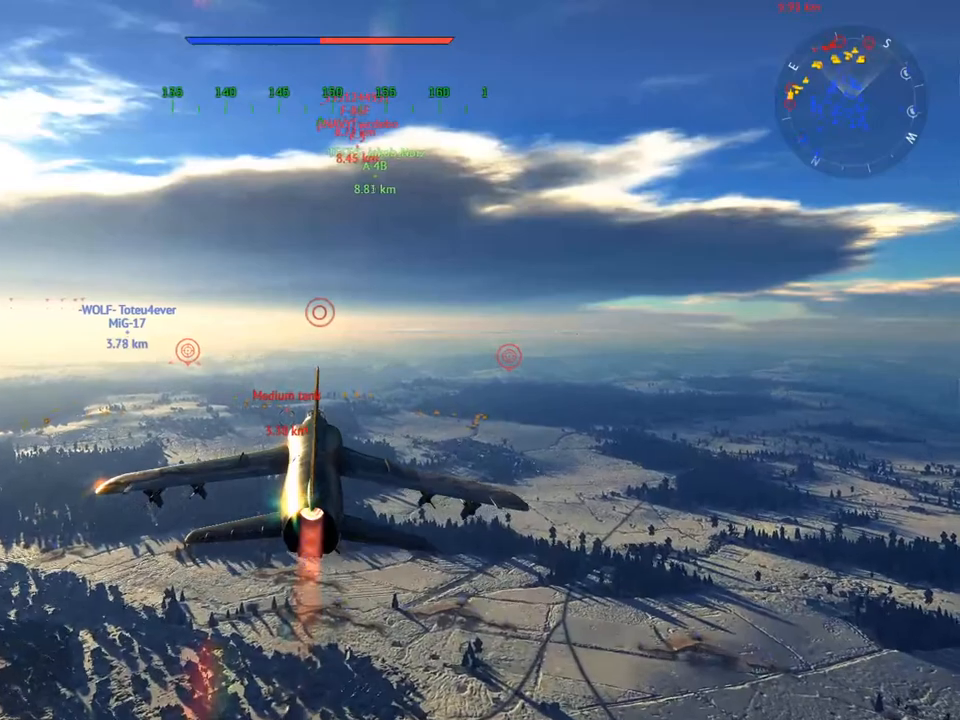
{"keys": ["d", "w"], "mouse": ["wheel"], "mouse_move": "still", "events": [[83, "mouse_wheel", "up"], [350, "d", "down"], [451, "mouse_wheel", "down"]]}
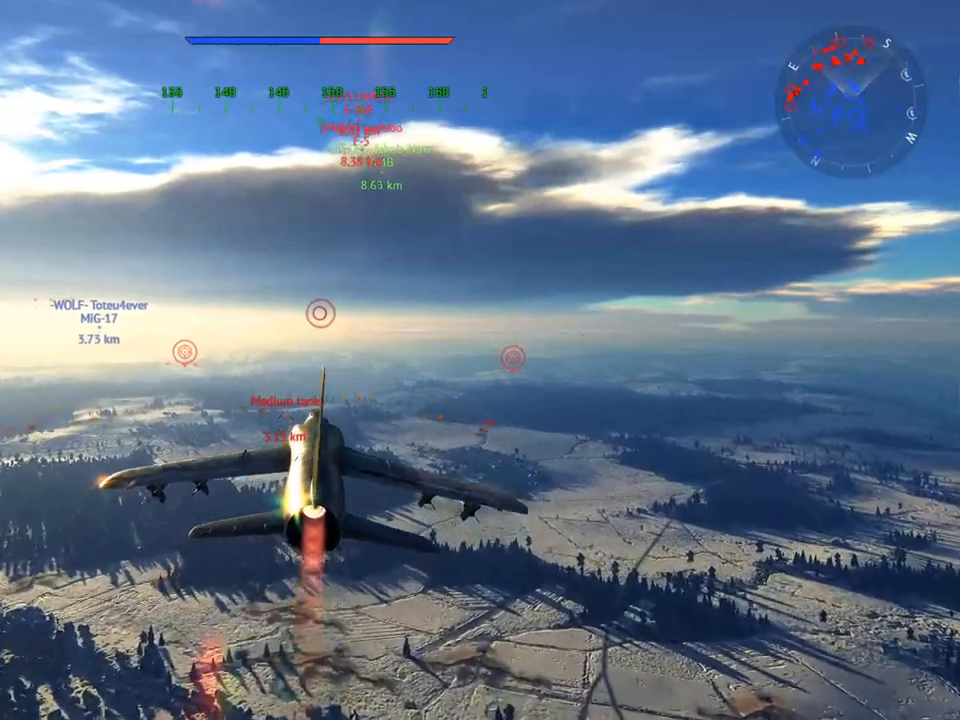
{"keys": ["w"], "mouse": ["wheel"], "mouse_move": "still", "events": [[133, "d", "up"], [133, "mouse_wheel", "up"], [467, "mouse_wheel", "down"]]}
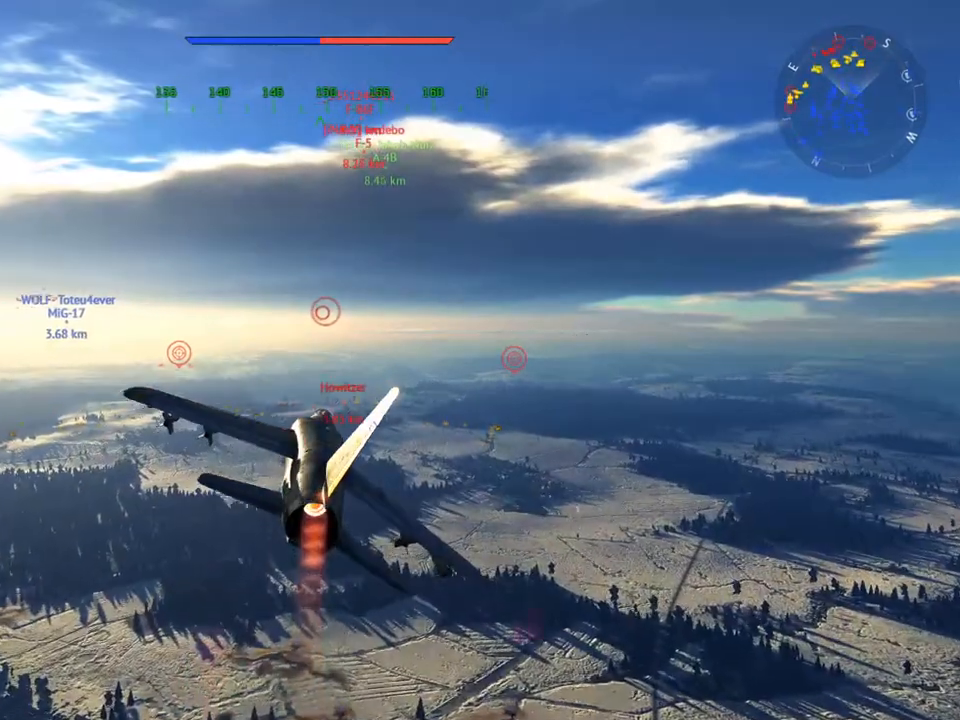
{"keys": ["w"], "mouse": ["wheel"], "mouse_move": "still", "events": [[50, "d", "down"], [100, "mouse_wheel", "up"], [150, "d", "up"], [484, "mouse_wheel", "down"]]}
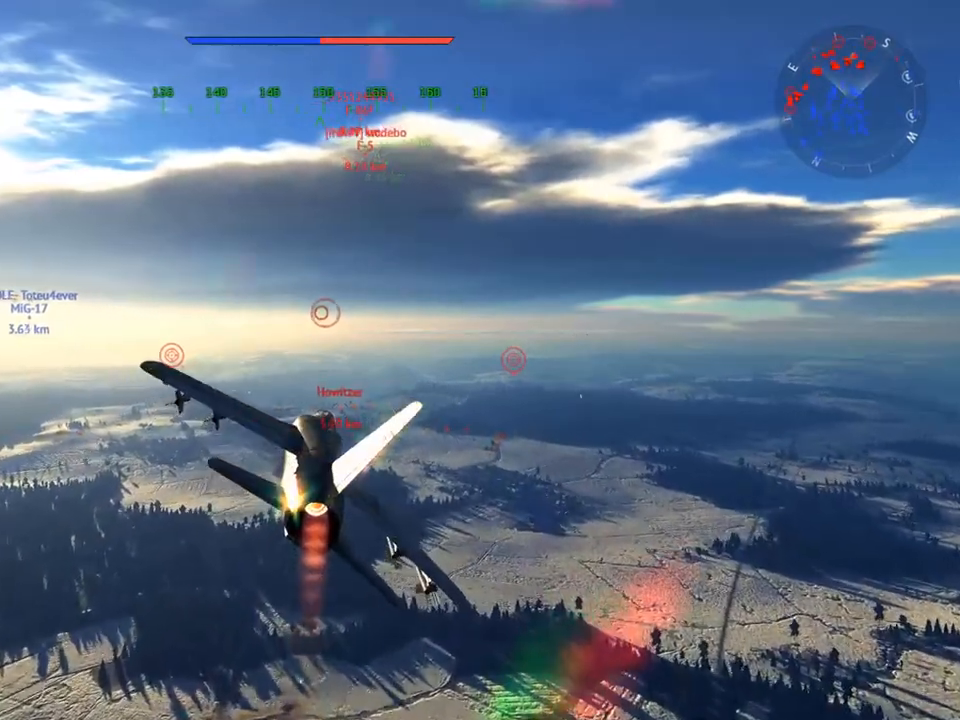
{"keys": ["w"], "mouse": [], "mouse_move": "still", "events": [[116, "mouse_wheel", "up"]]}
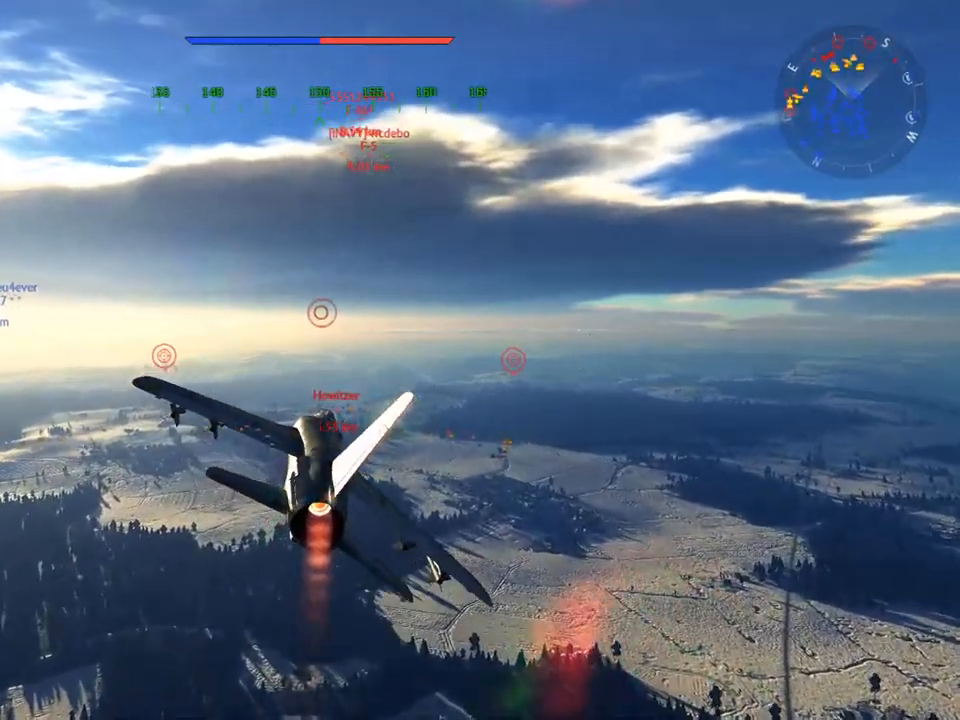
{"keys": ["c", "w"], "mouse": [], "mouse_move": "still", "events": [[33, "mouse_wheel", "down"], [134, "d", "down"], [217, "d", "up"], [217, "mouse_wheel", "up"], [467, "c", "down"]]}
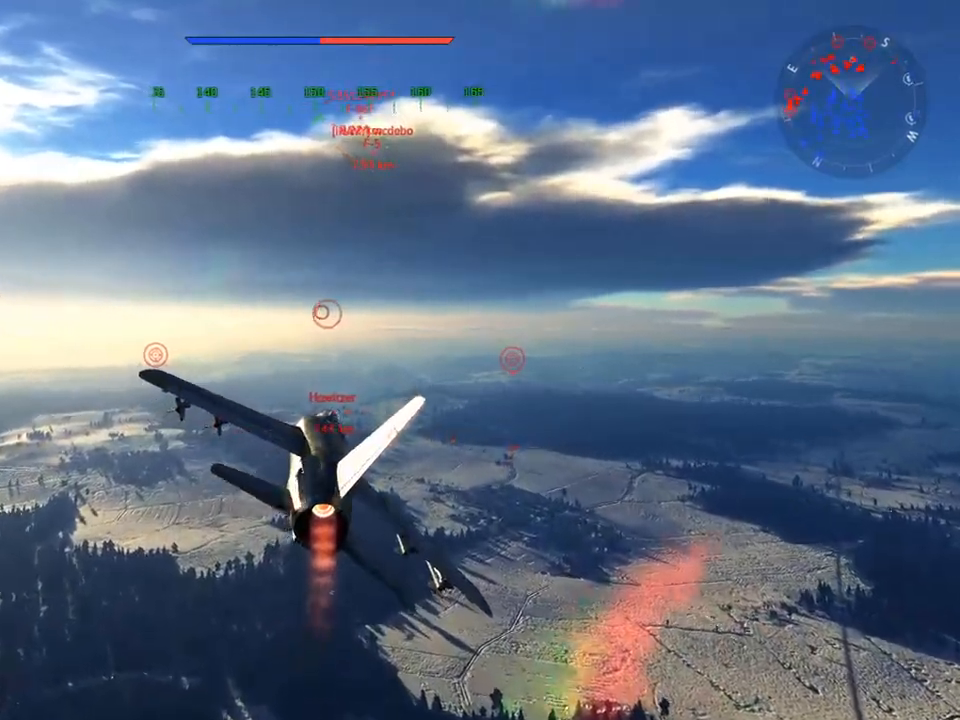
{"keys": ["c", "w"], "mouse": [], "mouse_move": "still", "events": [[283, "d", "down"], [383, "d", "up"]]}
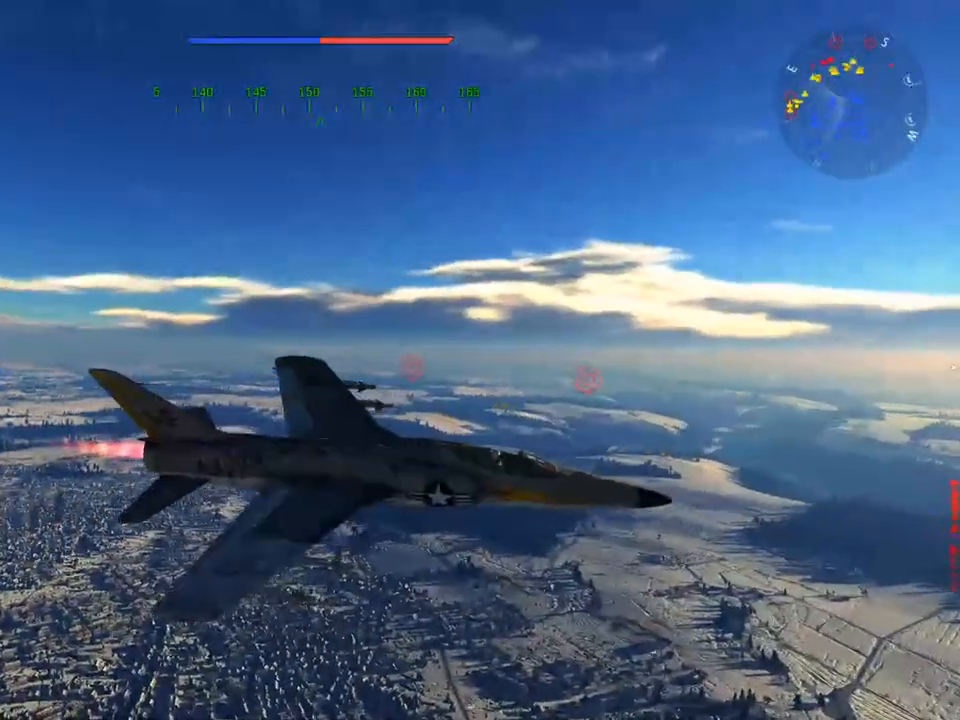
{"keys": ["c", "w"], "mouse": [], "mouse_move": "up-left", "events": [[17, "d", "down"], [67, "d", "up"], [217, "d", "down"], [300, "d", "up"], [400, "d", "down"], [434, "d", "up"]]}
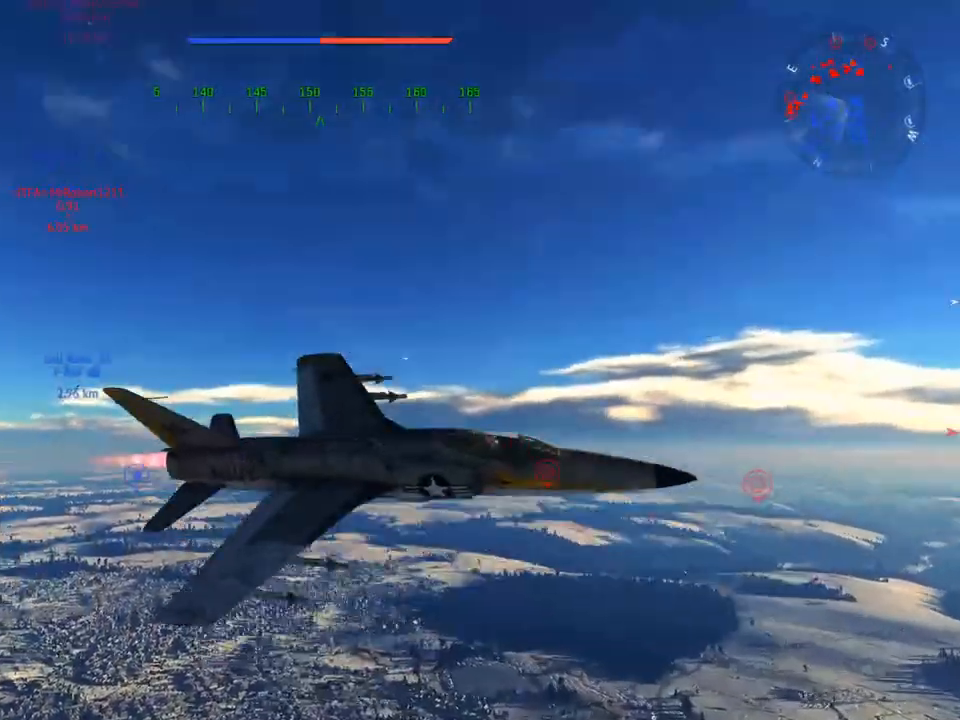
{"keys": ["w"], "mouse": [], "mouse_move": "still", "events": [[133, "d", "down"], [133, "mouse_wheel", "down"], [183, "d", "up"], [266, "mouse_wheel", "up"], [367, "d", "down"], [417, "d", "up"], [500, "c", "up"]]}
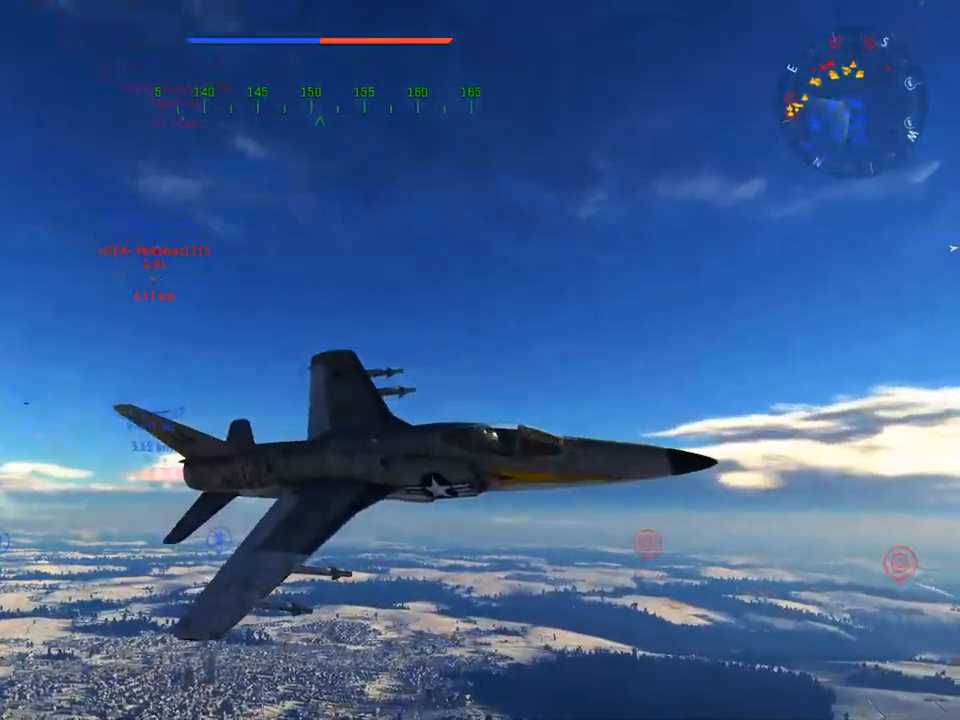
{"keys": ["w"], "mouse": [], "mouse_move": "still", "events": [[234, "d", "down"], [384, "d", "up"]]}
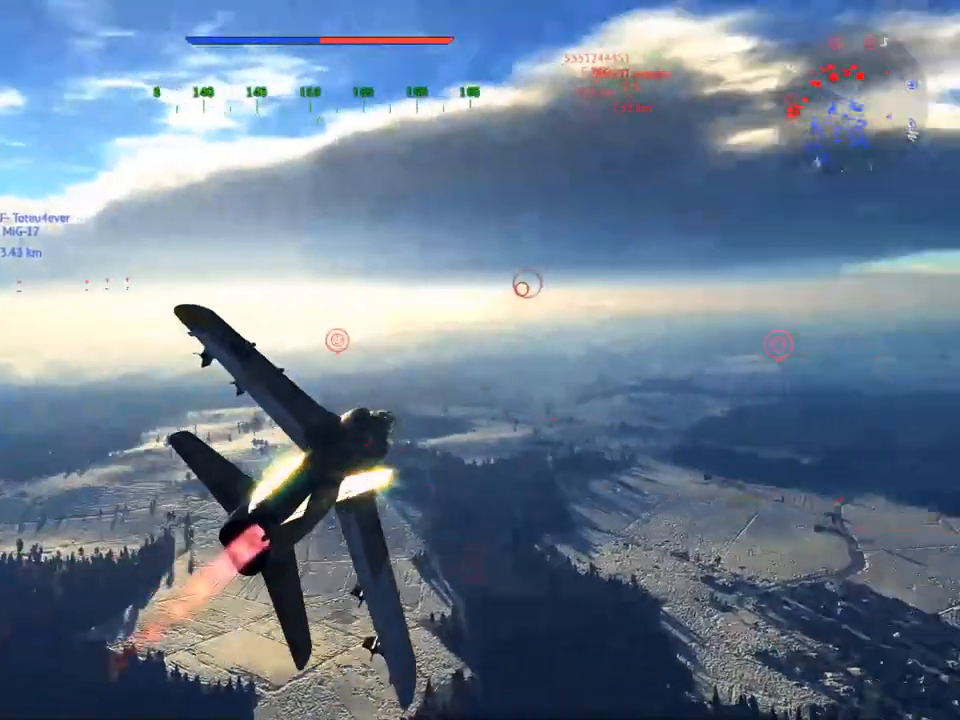
{"keys": ["w"], "mouse": [], "mouse_move": "still", "events": [[200, "mouse_wheel", "down"], [350, "a", "down"], [383, "mouse_wheel", "up"], [433, "a", "up"]]}
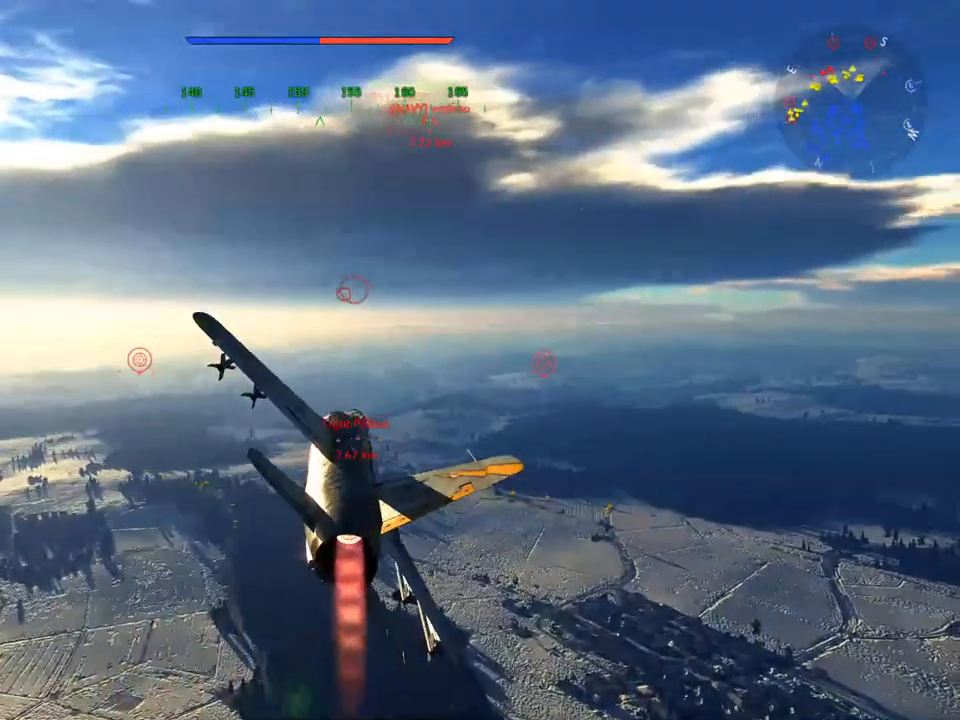
{"keys": ["w", "x"], "mouse": [], "mouse_move": "still", "events": [[384, "x", "down"]]}
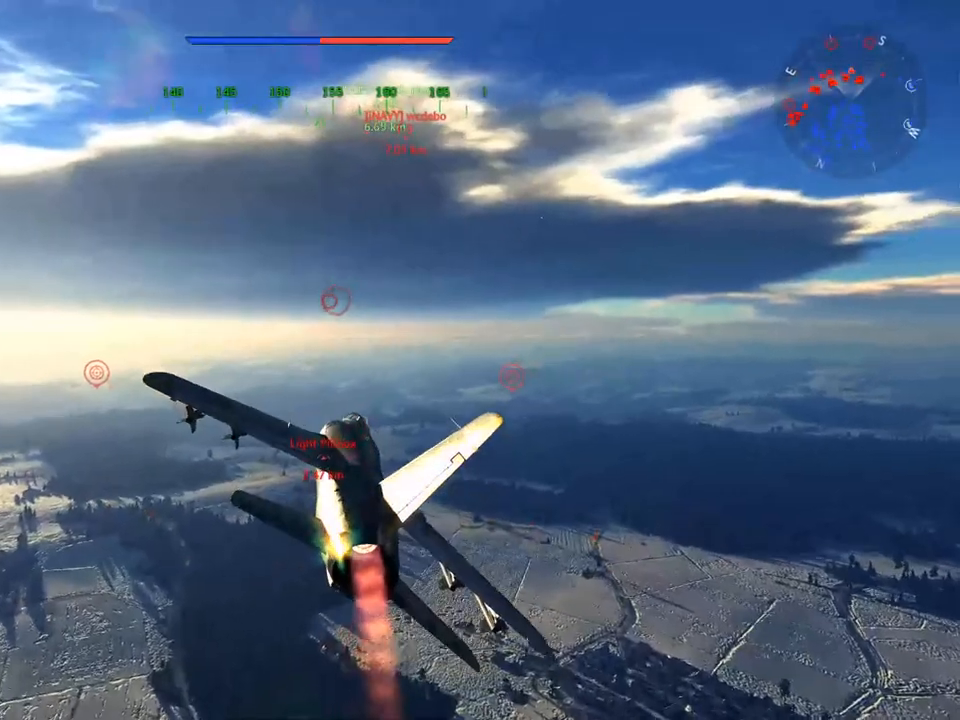
{"keys": ["w"], "mouse": [], "mouse_move": "still", "events": [[17, "x", "up"], [117, "d", "down"], [250, "d", "up"]]}
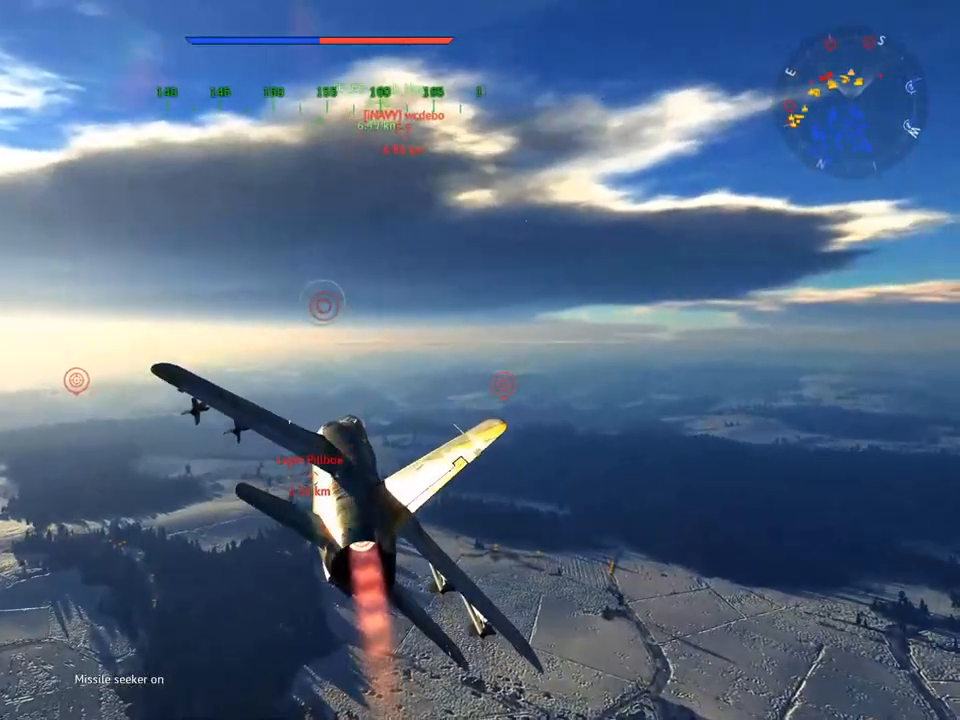
{"keys": ["w", "x"], "mouse": [], "mouse_move": "still", "events": [[501, "x", "down"]]}
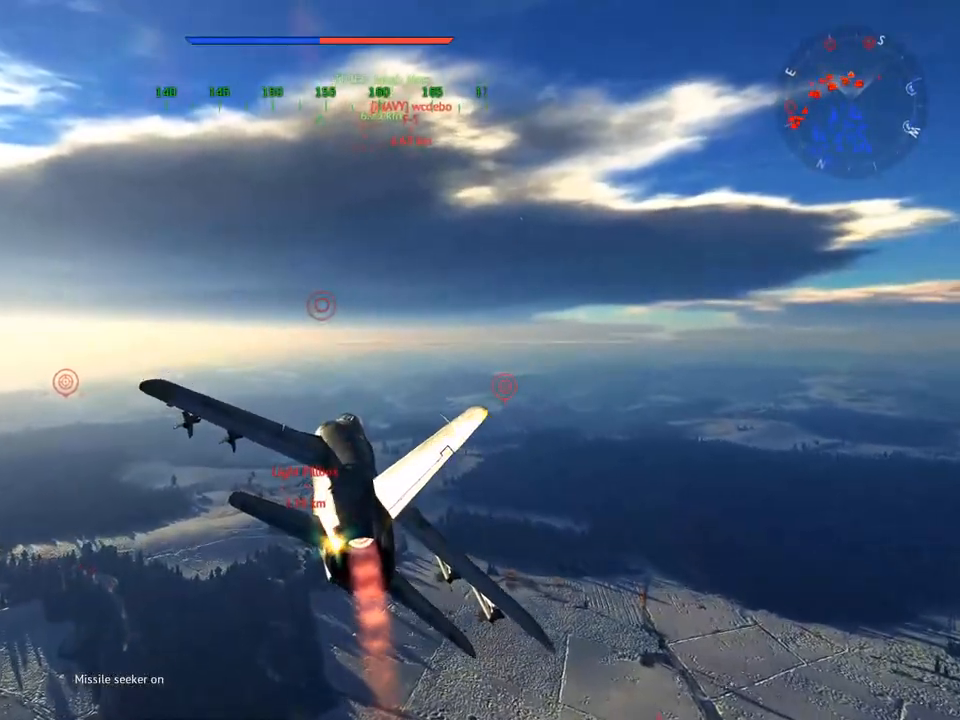
{"keys": ["c", "w"], "mouse": [], "mouse_move": "right", "events": [[50, "x", "up"], [317, "c", "down"]]}
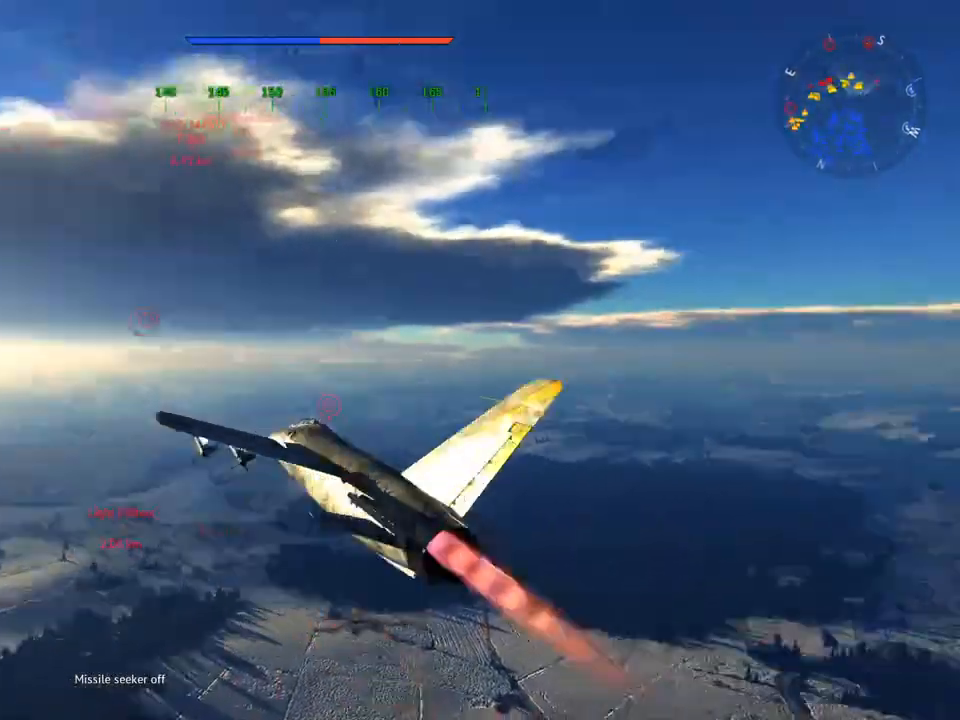
{"keys": ["c", "w"], "mouse": [], "mouse_move": "still", "events": [[100, "d", "down"], [151, "d", "up"], [434, "d", "down"], [484, "d", "up"]]}
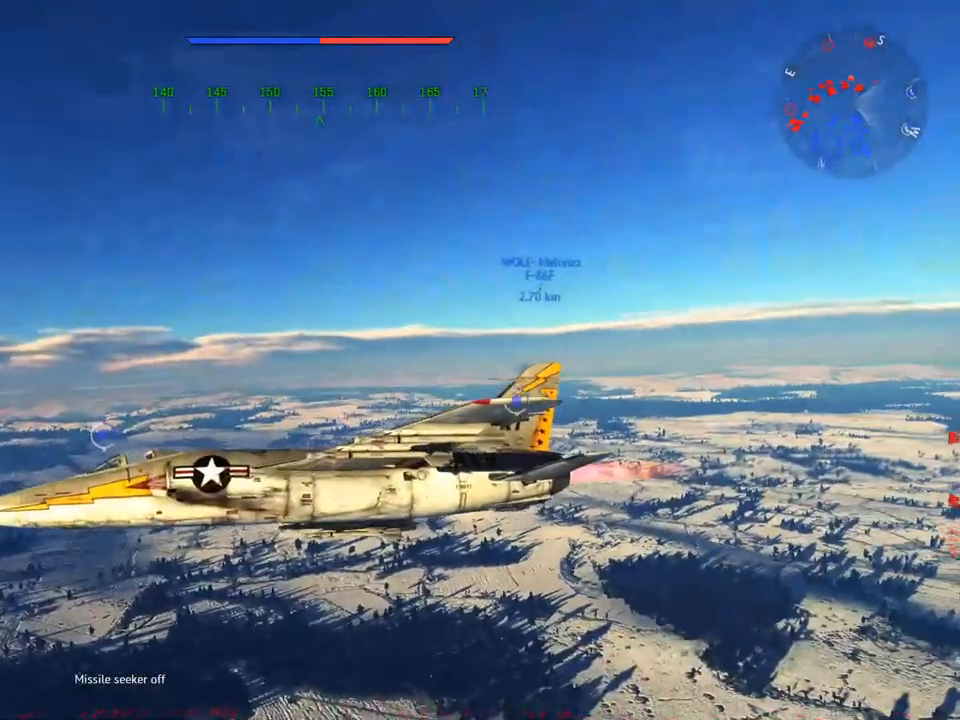
{"keys": ["c", "w"], "mouse": [], "mouse_move": "up", "events": [[217, "d", "down"], [300, "d", "up"]]}
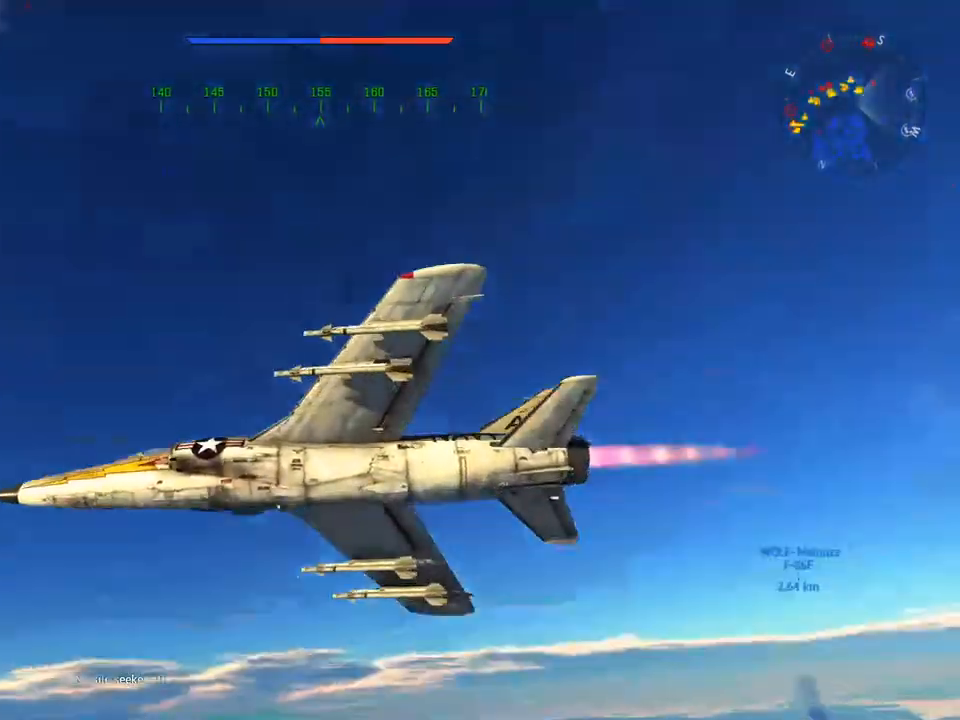
{"keys": ["c", "w"], "mouse": [], "mouse_move": "still", "events": [[84, "mouse_wheel", "down"], [234, "d", "down"], [267, "d", "up"], [267, "mouse_wheel", "up"]]}
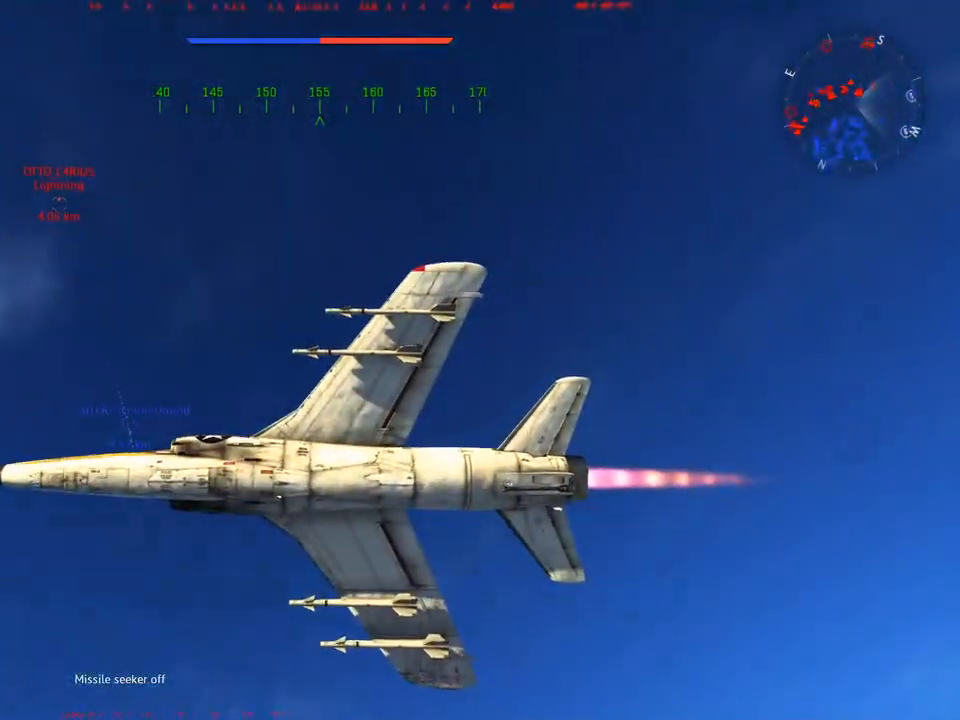
{"keys": ["c", "w"], "mouse": [], "mouse_move": "down-right", "events": [[200, "d", "down"], [233, "d", "up"]]}
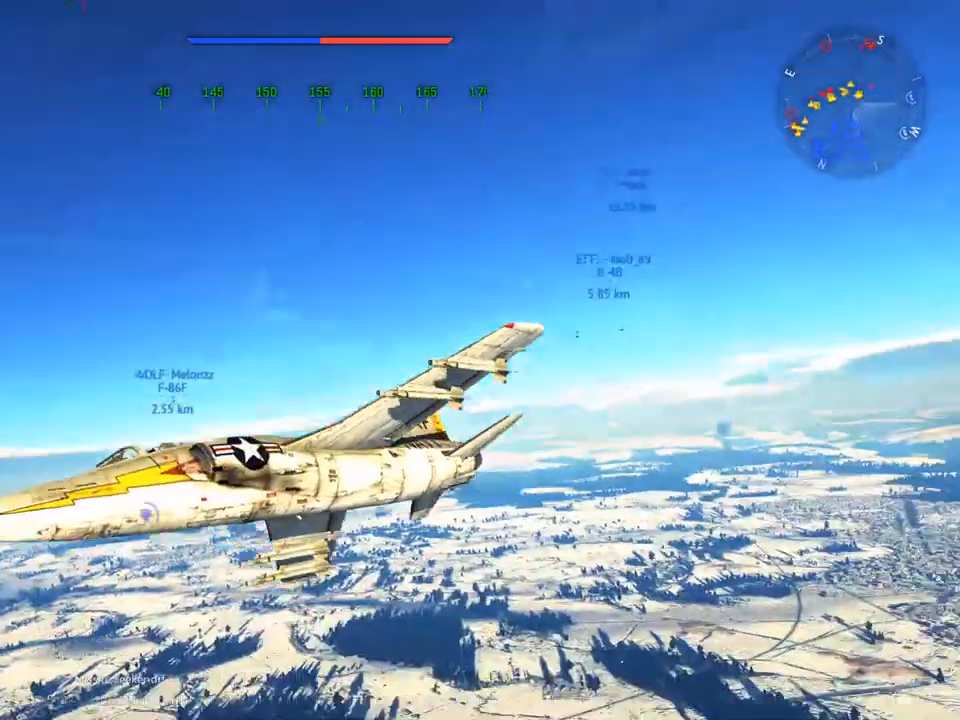
{"keys": ["c", "w"], "mouse": [], "mouse_move": "still", "events": [[17, "mouse_wheel", "down"], [167, "mouse_wheel", "up"], [217, "d", "down"], [251, "d", "up"], [401, "d", "down"], [484, "d", "up"]]}
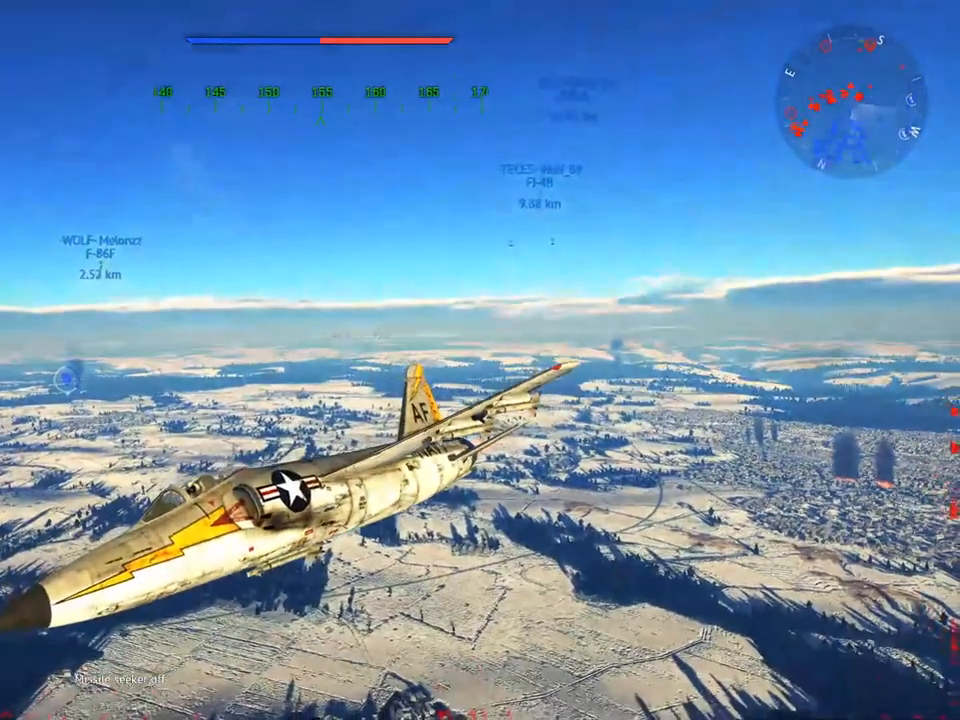
{"keys": ["c", "w"], "mouse": [], "mouse_move": "still", "events": [[133, "d", "down"], [183, "d", "up"], [267, "mouse_wheel", "down"], [417, "mouse_wheel", "up"]]}
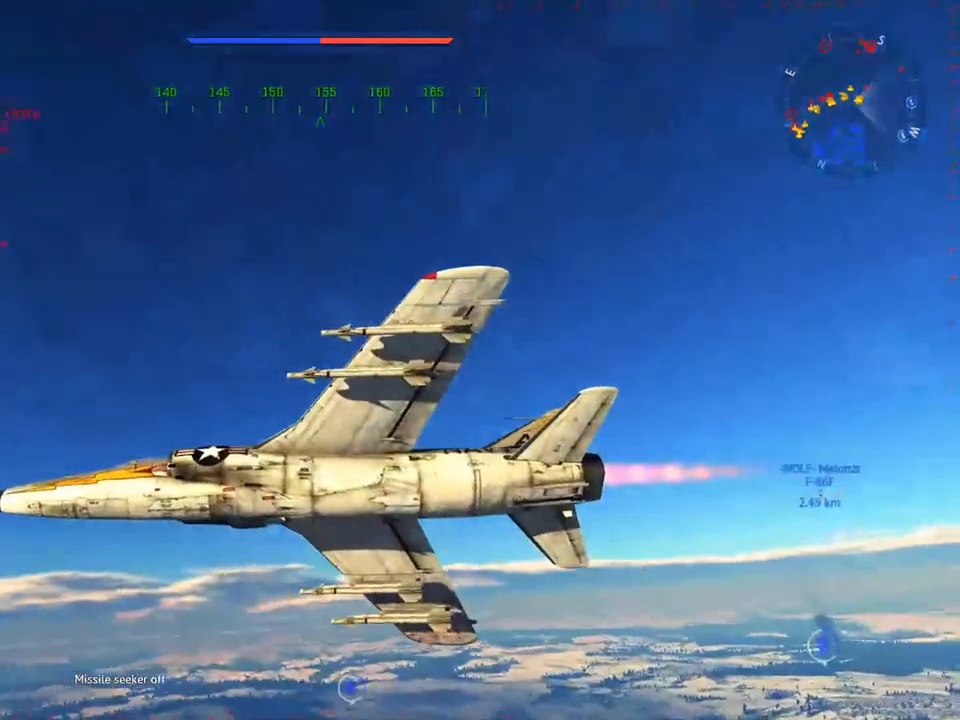
{"keys": ["c", "w"], "mouse": [], "mouse_move": "still", "events": [[50, "d", "down"], [151, "d", "up"]]}
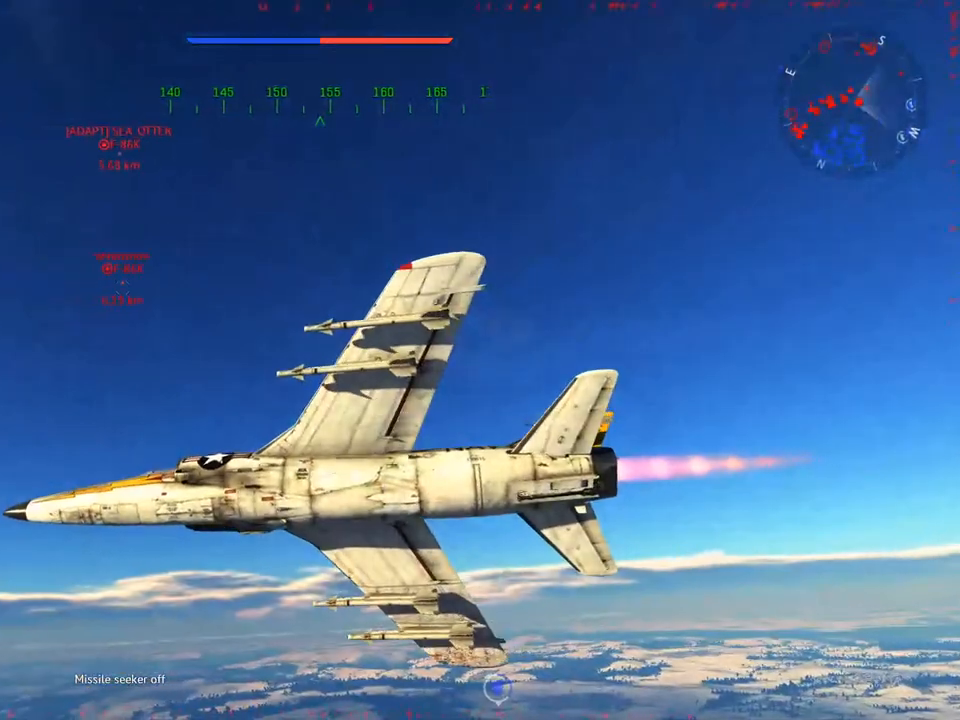
{"keys": ["w"], "mouse": [], "mouse_move": "still", "events": [[67, "d", "down"], [67, "mouse_wheel", "down"], [150, "d", "up"], [200, "mouse_wheel", "up"], [384, "c", "up"], [384, "d", "down"], [484, "d", "up"]]}